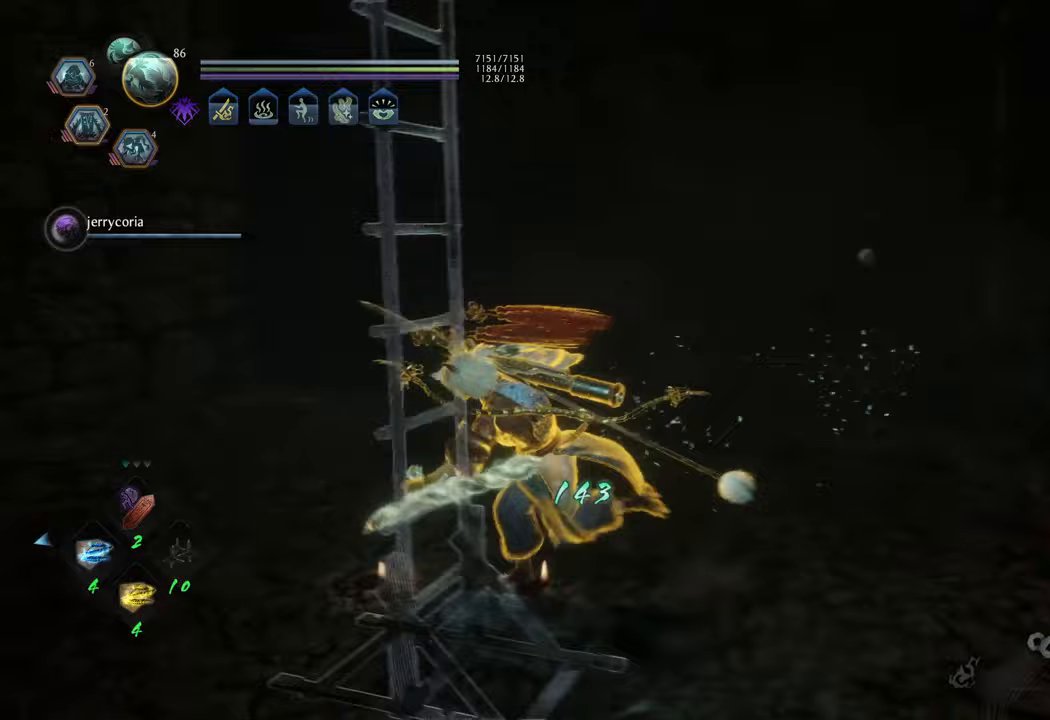
Gameplay with a controller (Xbox layout); each line is a JSON object with the inputs held at the frame after it. "events" lists button and stick changes between this image and that frame as [ms after this image, input, new state], when the widget could be followed in between. Not read: L3.
{"buttons": [], "left_stick": "center", "right_stick": "center", "events": [[317, "left_stick", "center"], [483, "B", "up"]]}
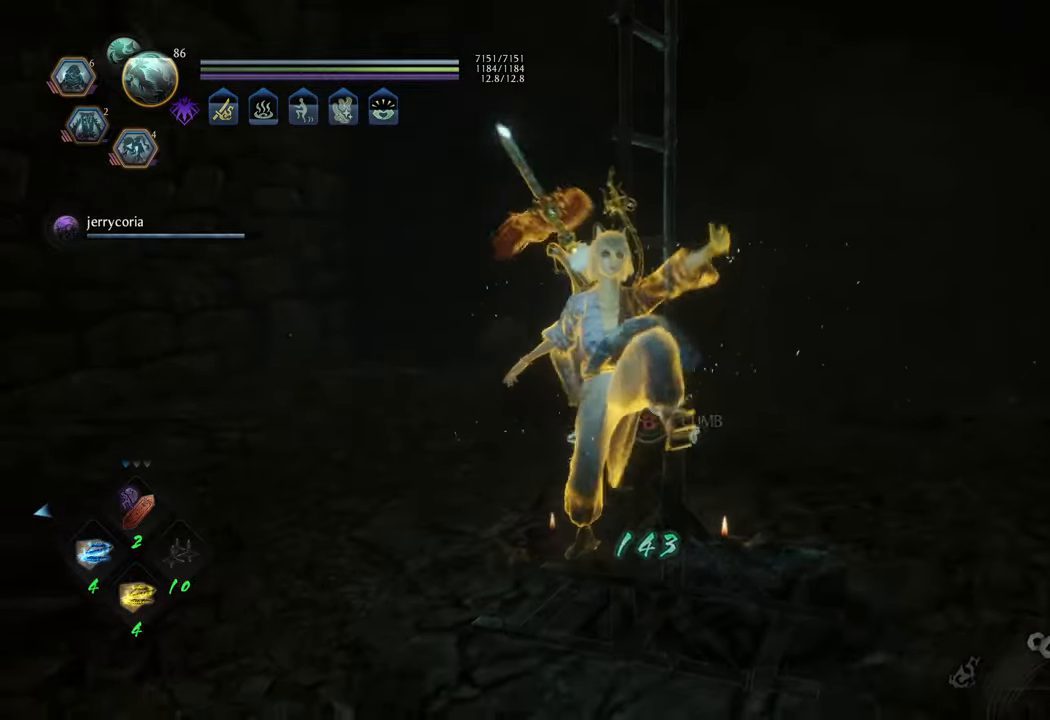
{"buttons": ["A"], "left_stick": "up", "right_stick": "center", "events": [[50, "B", "down"], [283, "B", "up"], [383, "left_stick", "up"], [500, "A", "down"]]}
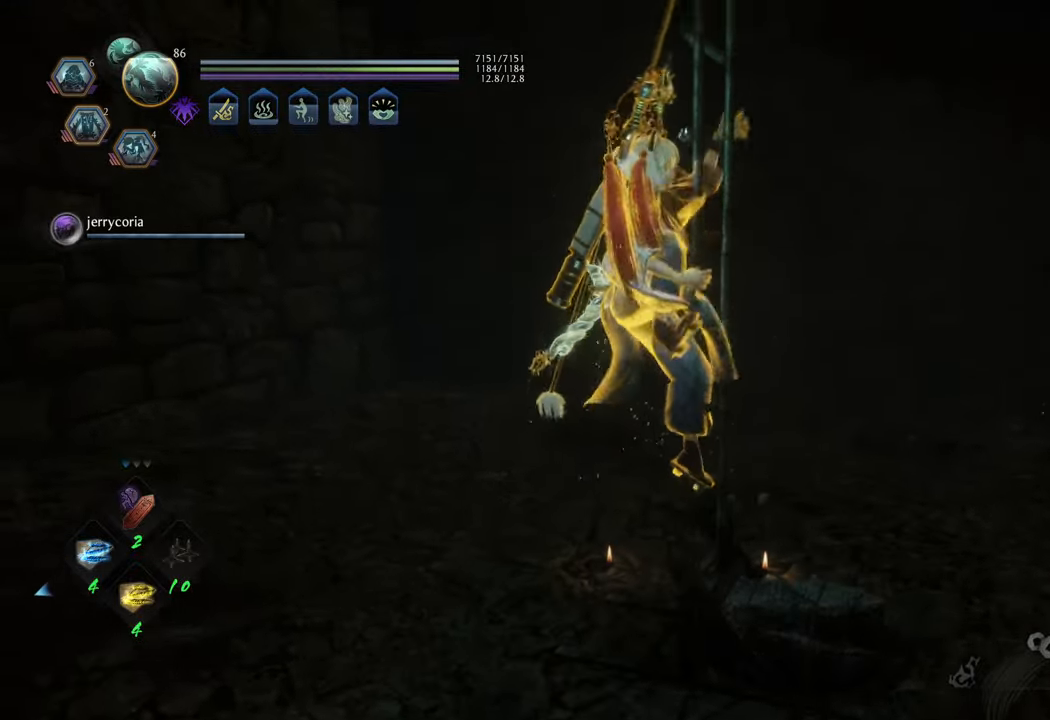
{"buttons": ["A"], "left_stick": "up", "right_stick": "center", "events": []}
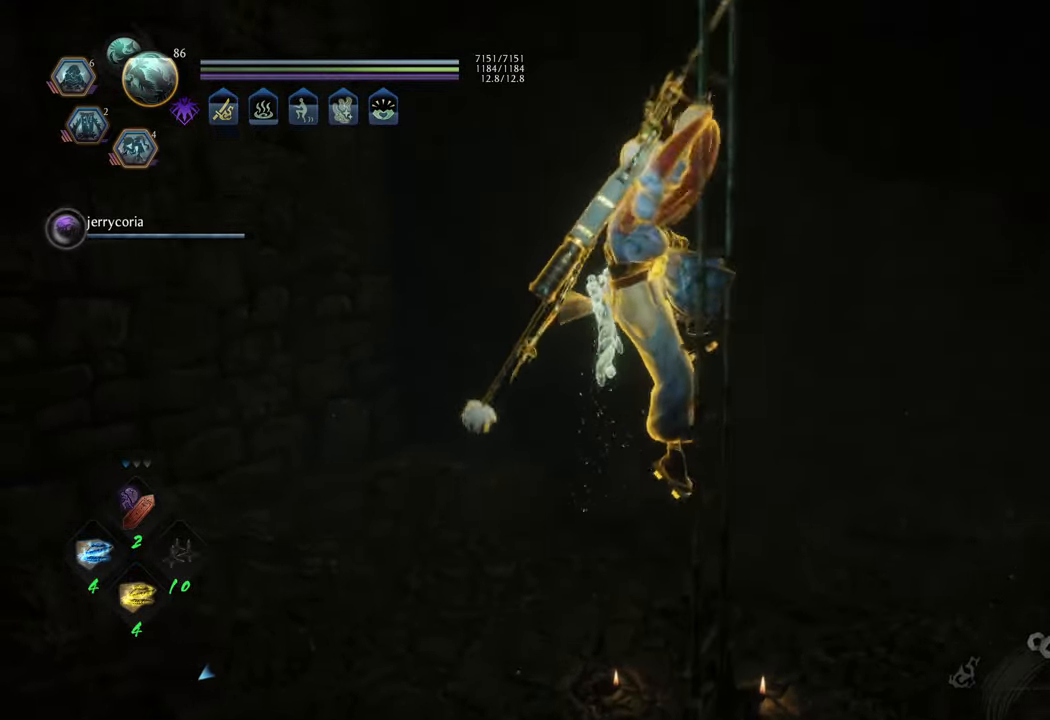
{"buttons": ["A"], "left_stick": "up", "right_stick": "center", "events": []}
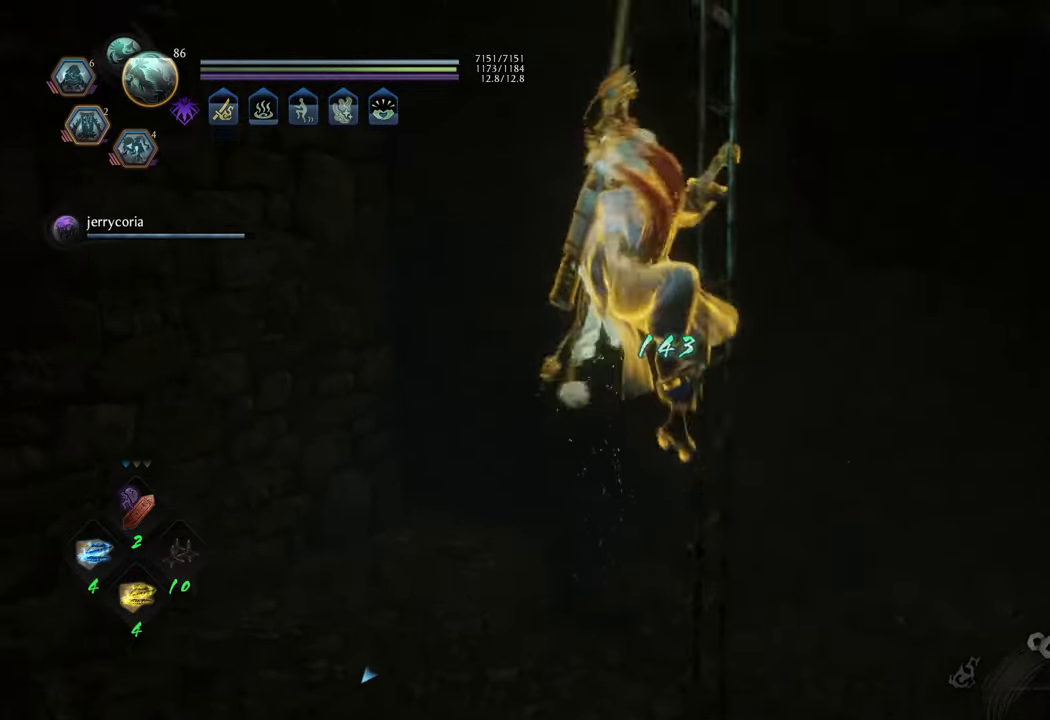
{"buttons": ["A"], "left_stick": "up", "right_stick": "center", "events": []}
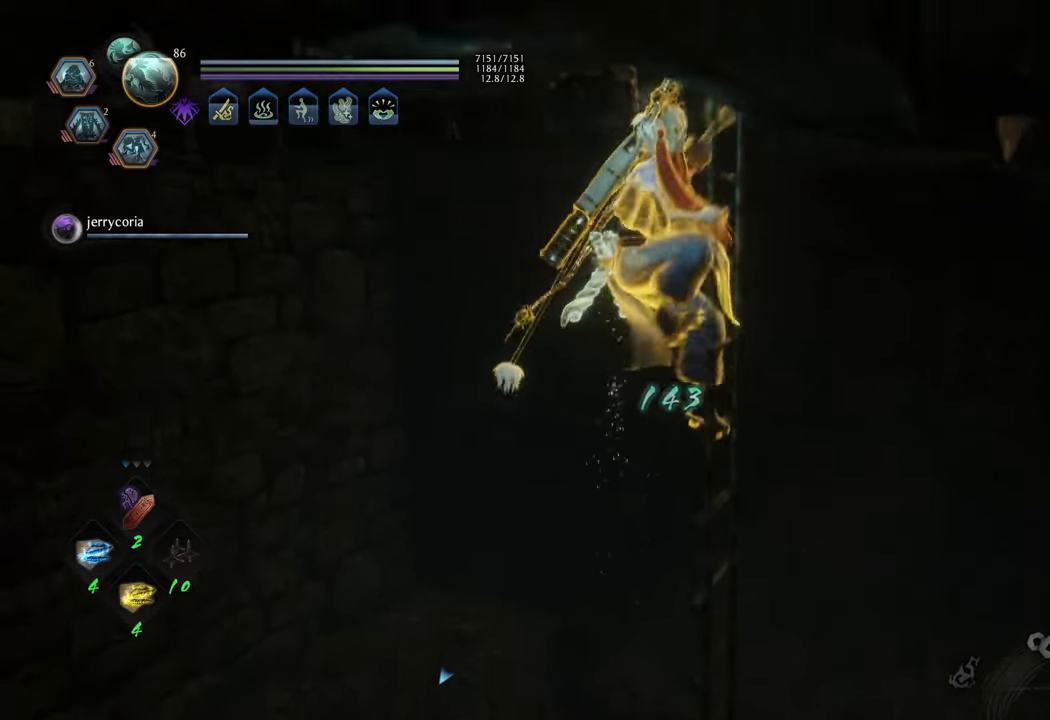
{"buttons": ["A"], "left_stick": "up", "right_stick": "center", "events": []}
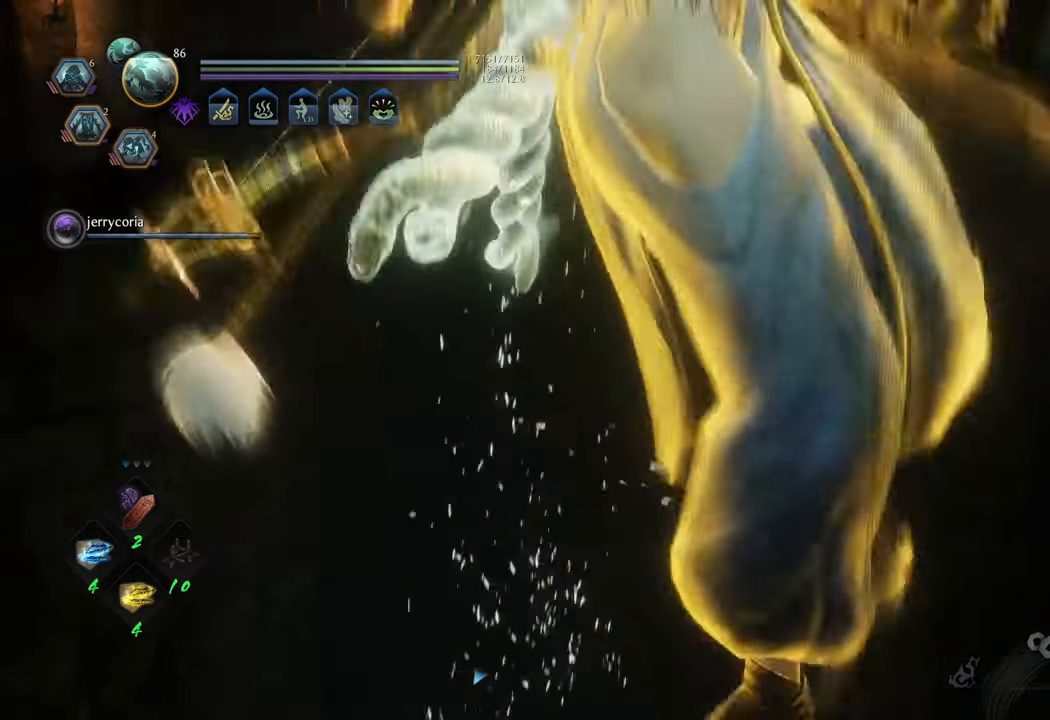
{"buttons": [], "left_stick": "up", "right_stick": "left", "events": [[233, "A", "up"], [483, "right_stick", "left"]]}
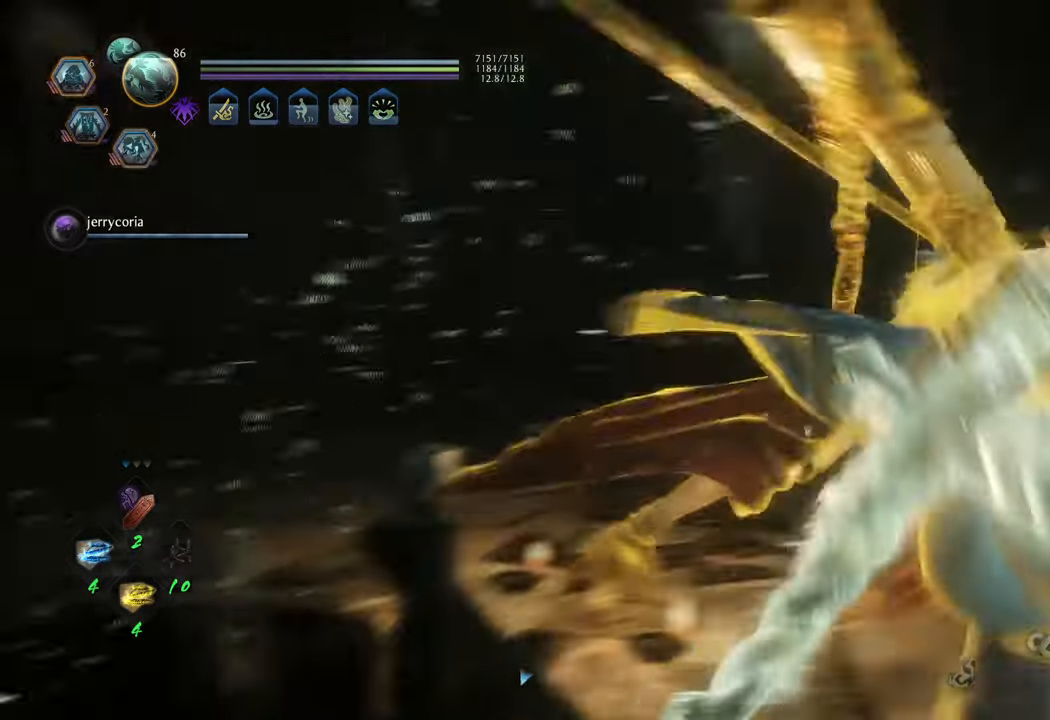
{"buttons": [], "left_stick": "up-right", "right_stick": "down-left", "events": [[33, "right_stick", "up-left"], [283, "right_stick", "center"], [383, "left_stick", "up-right"], [383, "right_stick", "down-left"]]}
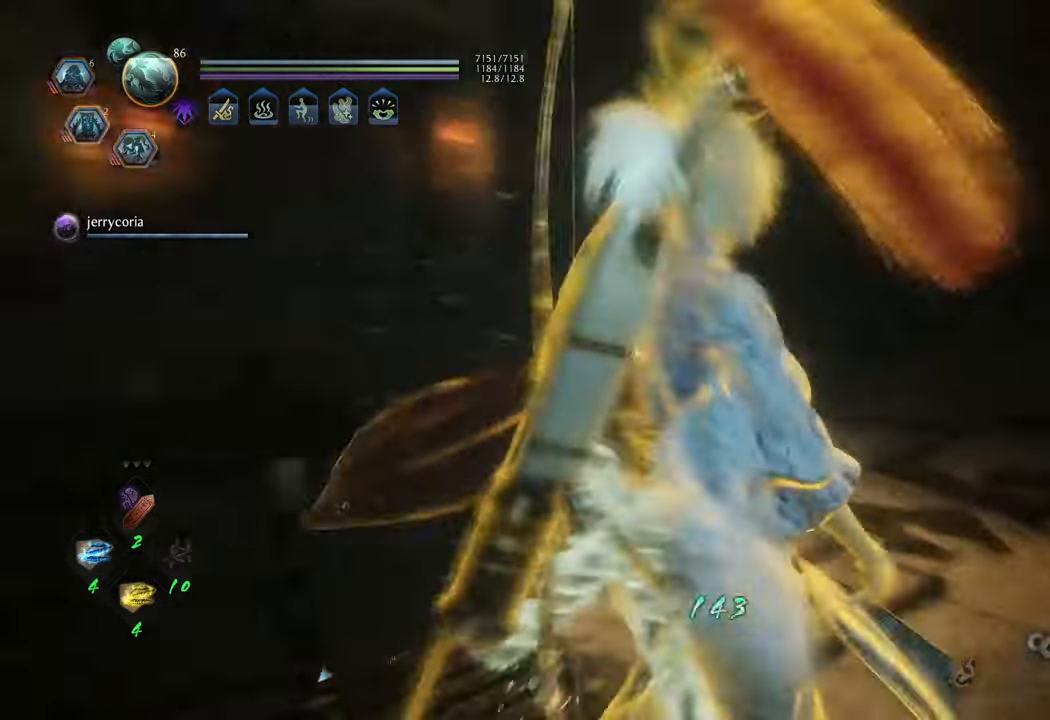
{"buttons": ["A"], "left_stick": "up", "right_stick": "center", "events": [[167, "right_stick", "center"], [283, "A", "down"], [433, "left_stick", "up"]]}
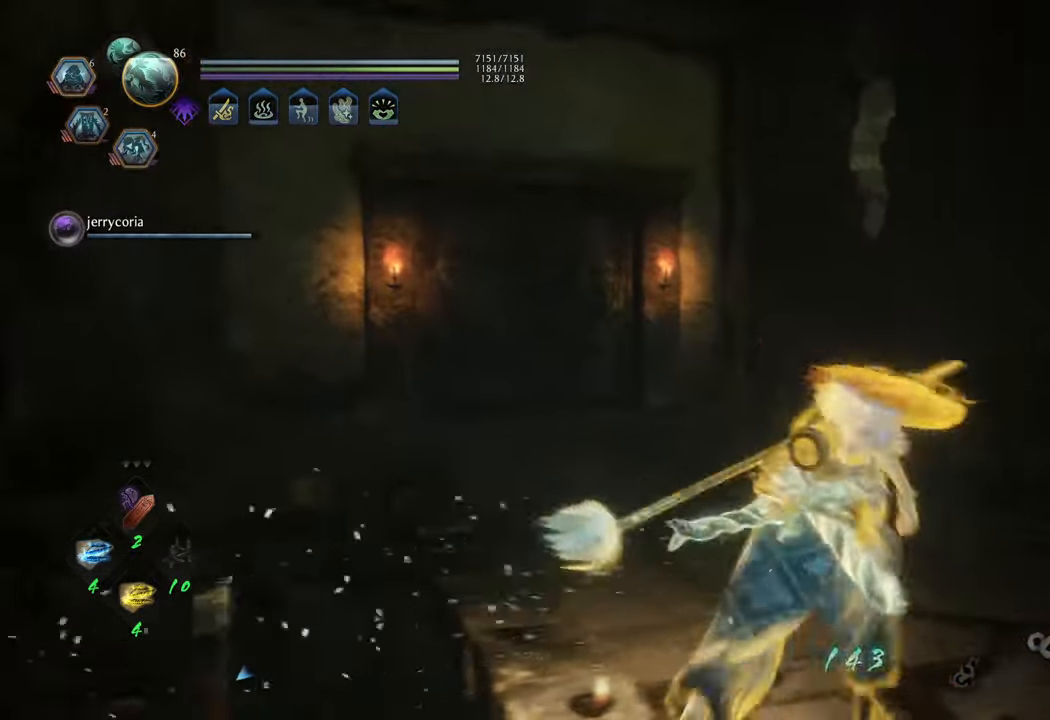
{"buttons": ["A"], "left_stick": "up-left", "right_stick": "center", "events": [[100, "left_stick", "up-left"]]}
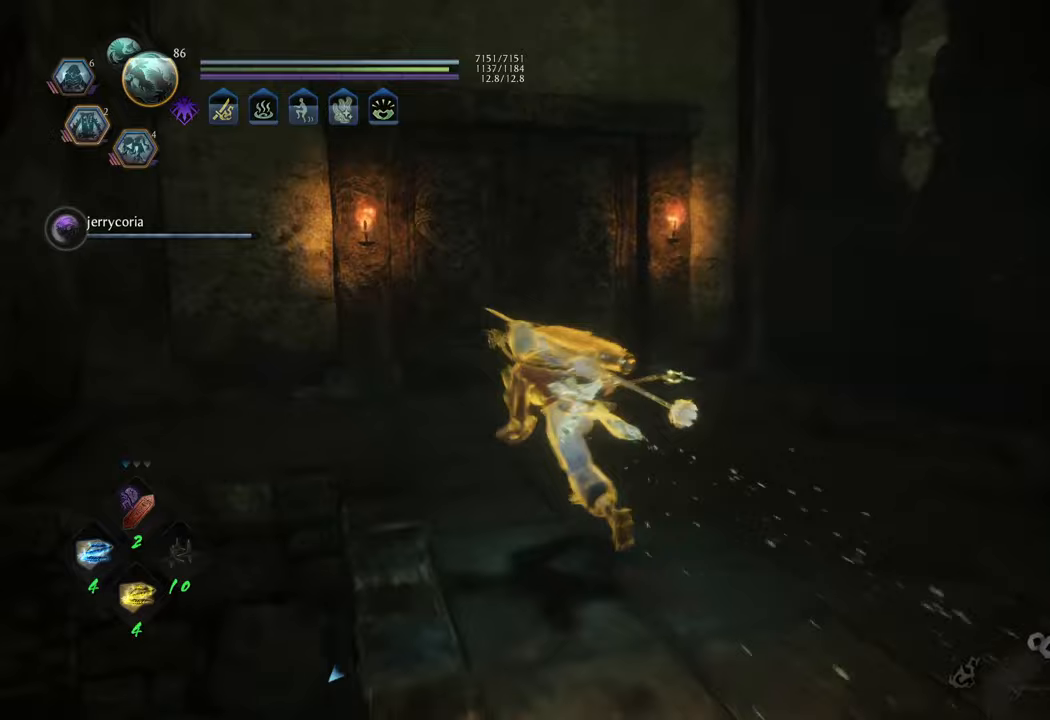
{"buttons": [], "left_stick": "up-left", "right_stick": "center", "events": [[67, "left_stick", "up"], [483, "left_stick", "up-left"], [500, "A", "up"]]}
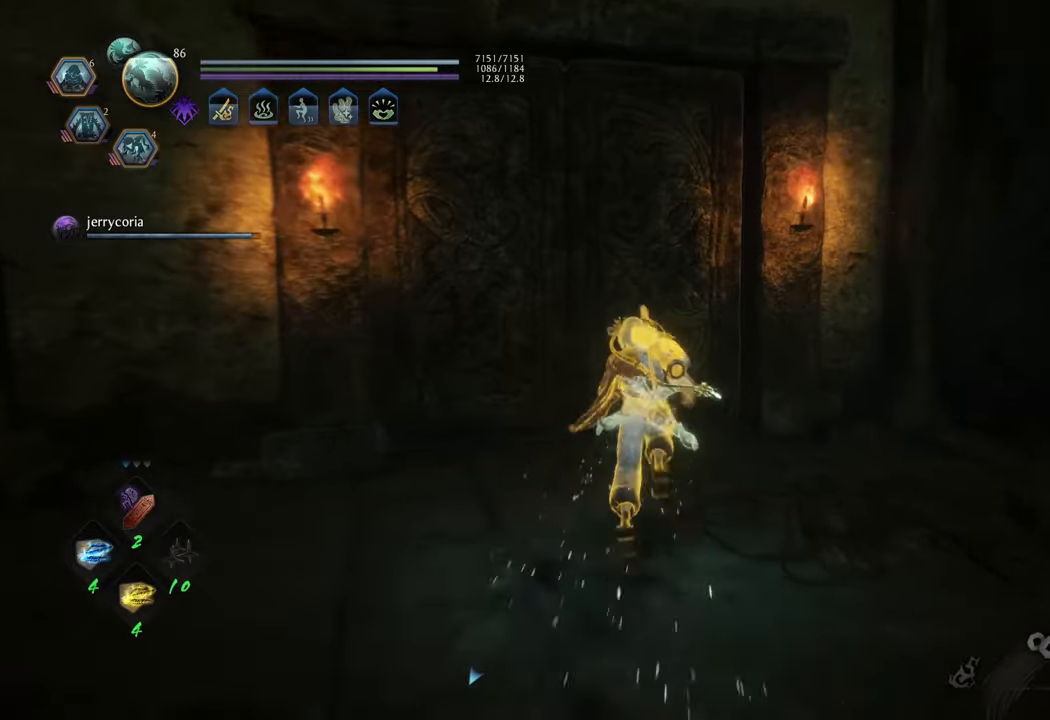
{"buttons": ["B"], "left_stick": "center", "right_stick": "center", "events": [[150, "B", "down"], [433, "left_stick", "center"]]}
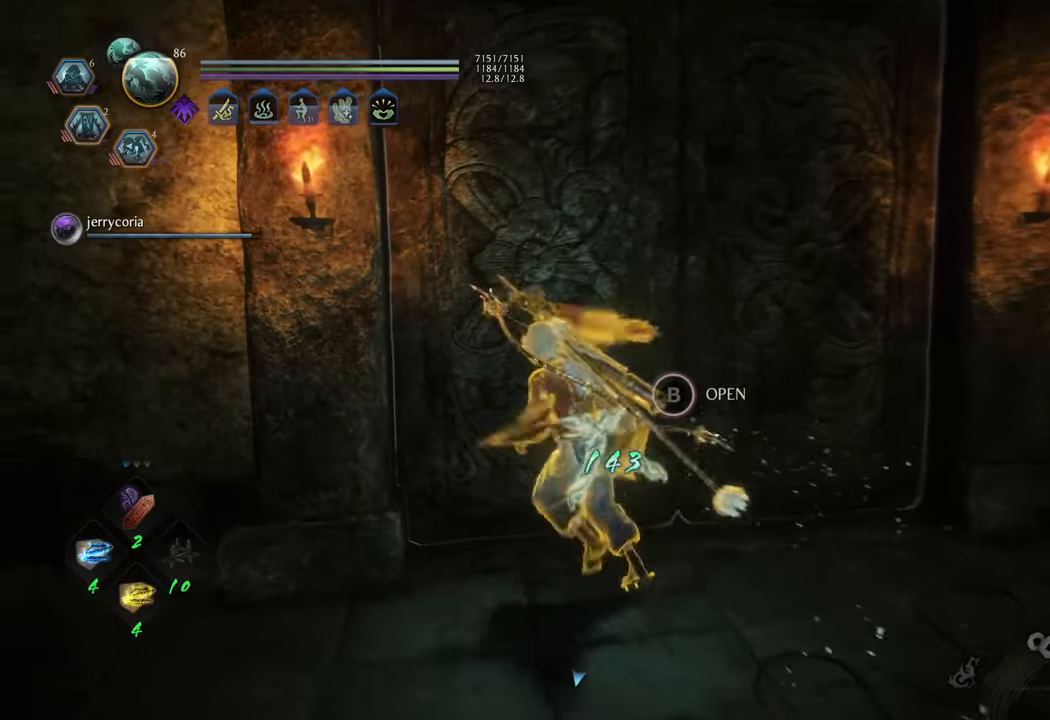
{"buttons": ["B"], "left_stick": "center", "right_stick": "center", "events": []}
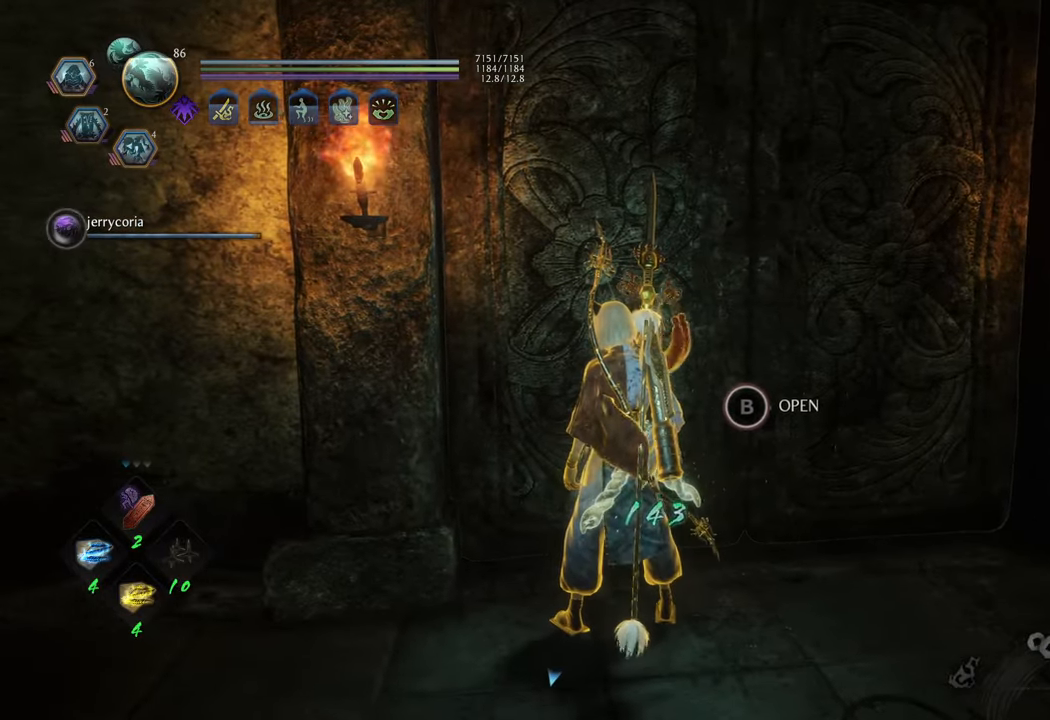
{"buttons": [], "left_stick": "down-right", "right_stick": "right", "events": [[17, "B", "up"], [100, "left_stick", "up-right"], [317, "left_stick", "down-right"], [433, "right_stick", "right"]]}
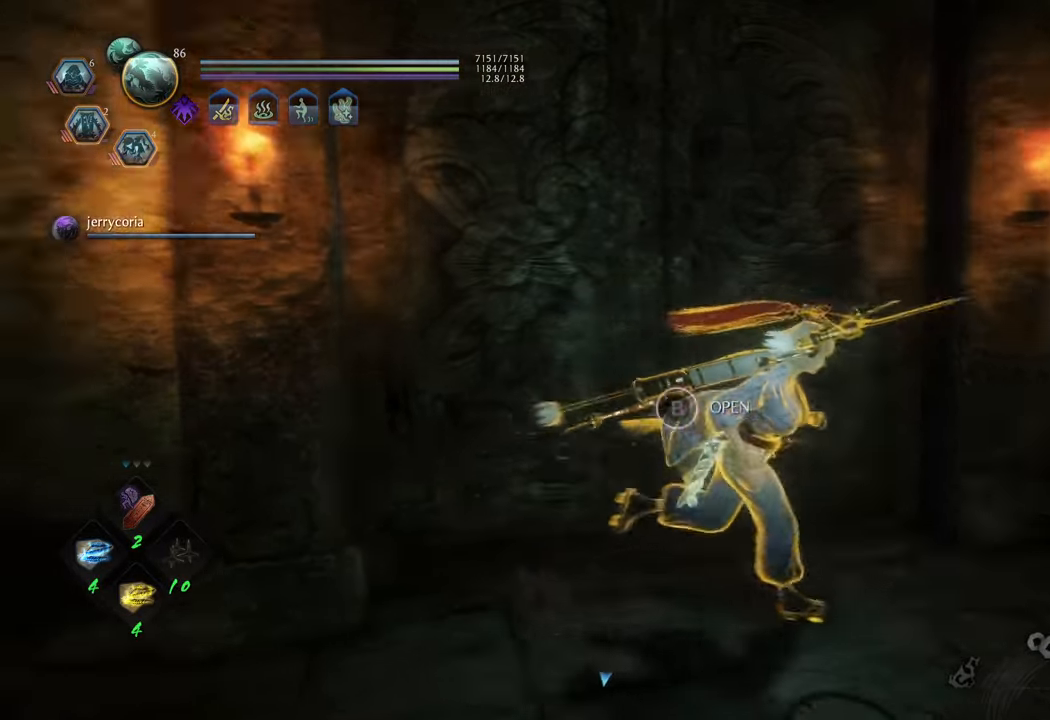
{"buttons": [], "left_stick": "center", "right_stick": "center", "events": [[433, "left_stick", "center"], [483, "right_stick", "center"]]}
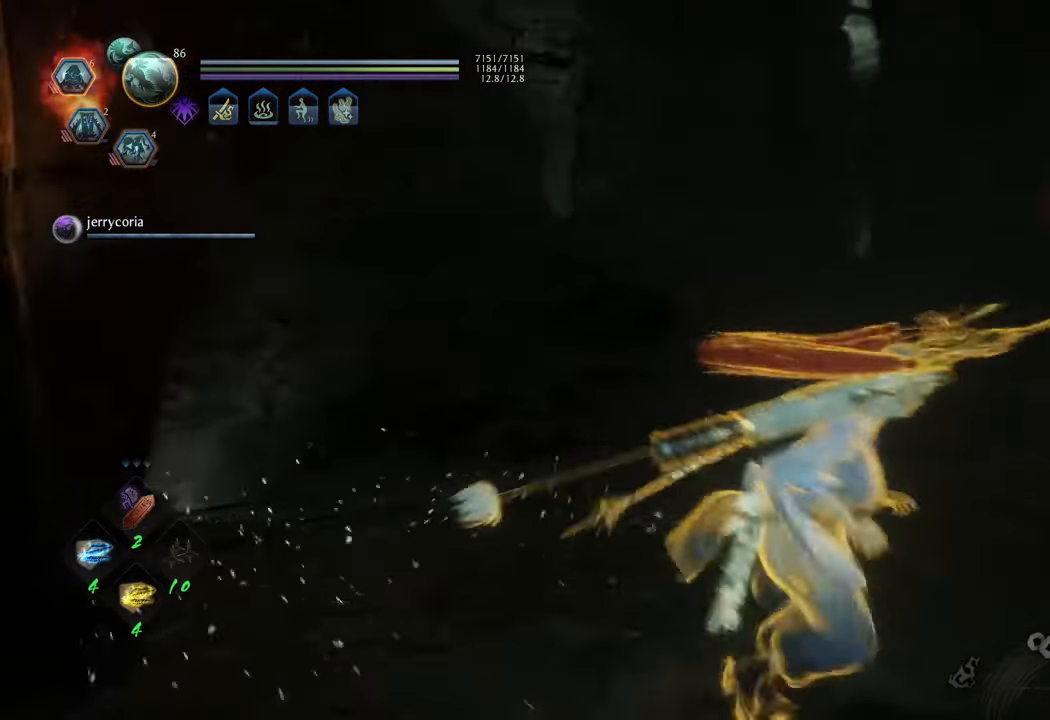
{"buttons": [], "left_stick": "center", "right_stick": "right", "events": [[300, "right_stick", "right"]]}
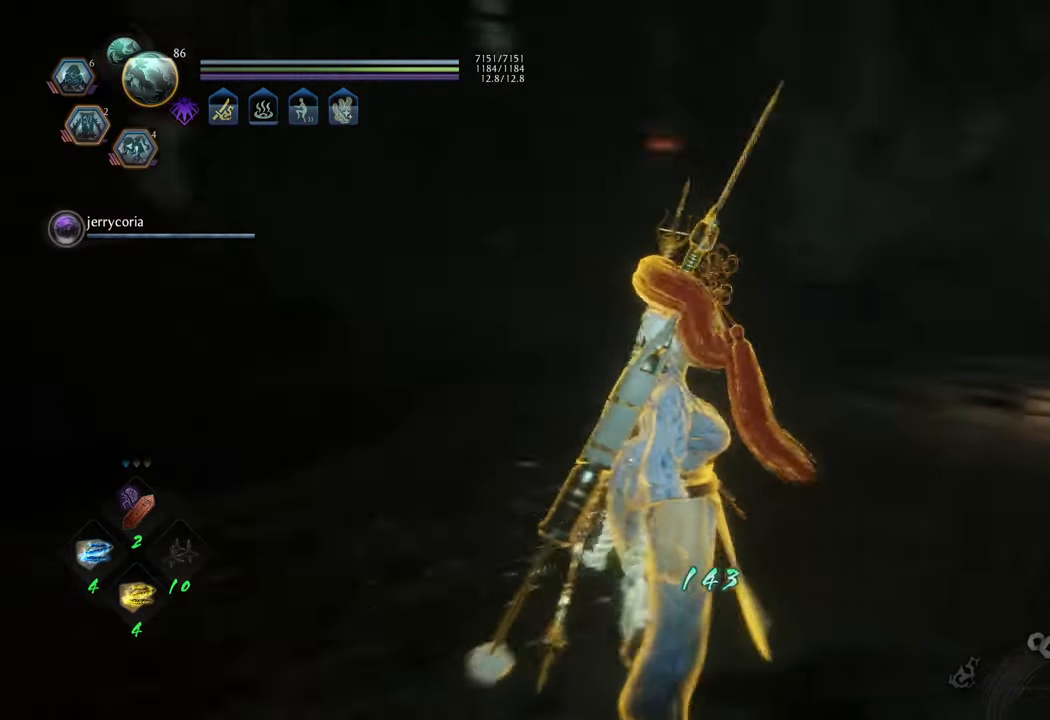
{"buttons": [], "left_stick": "center", "right_stick": "right", "events": [[50, "left_stick", "up-right"], [150, "right_stick", "center"], [333, "left_stick", "center"], [417, "right_stick", "right"]]}
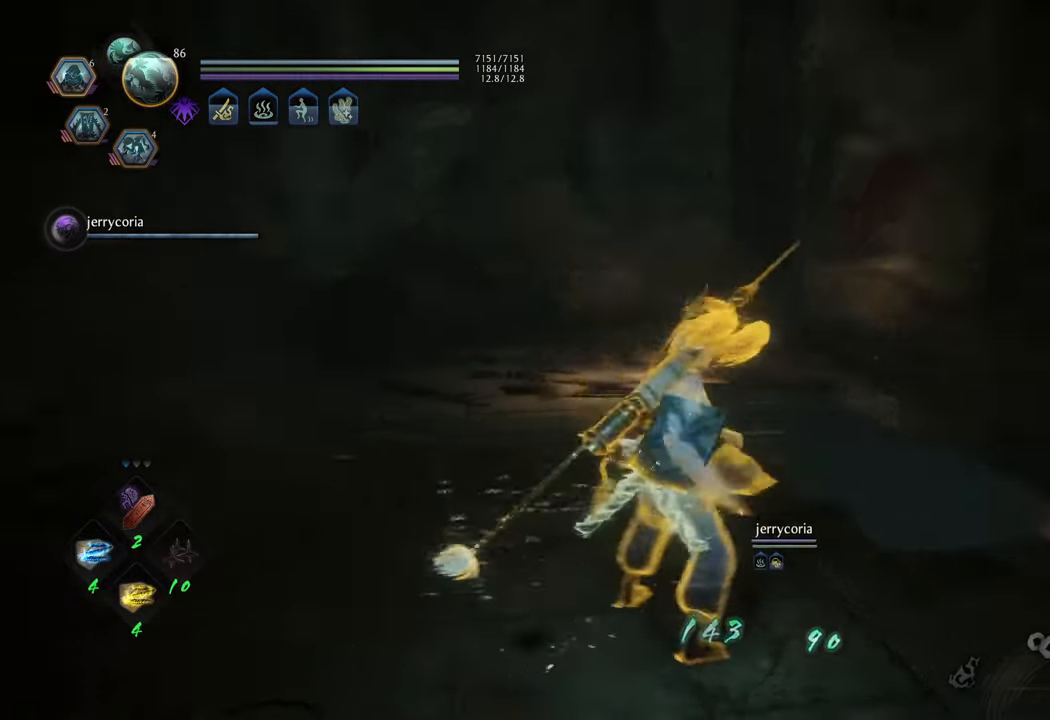
{"buttons": [], "left_stick": "center", "right_stick": "right", "events": [[200, "right_stick", "center"], [350, "left_stick", "down"], [433, "right_stick", "right"], [483, "left_stick", "center"]]}
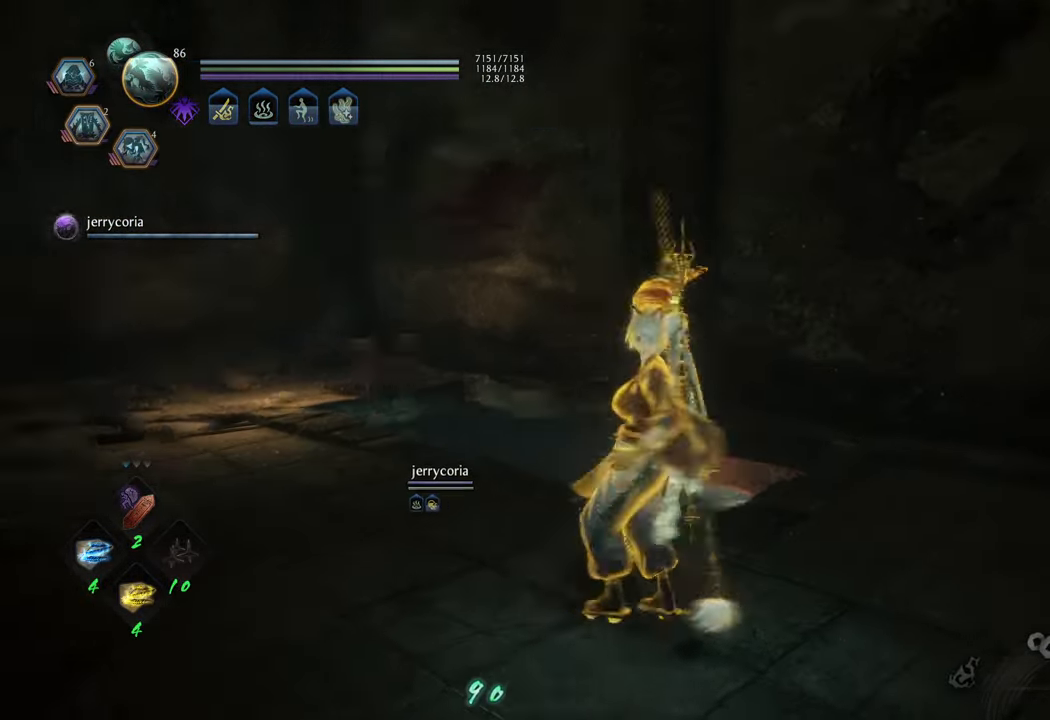
{"buttons": [], "left_stick": "center", "right_stick": "center", "events": [[333, "right_stick", "center"]]}
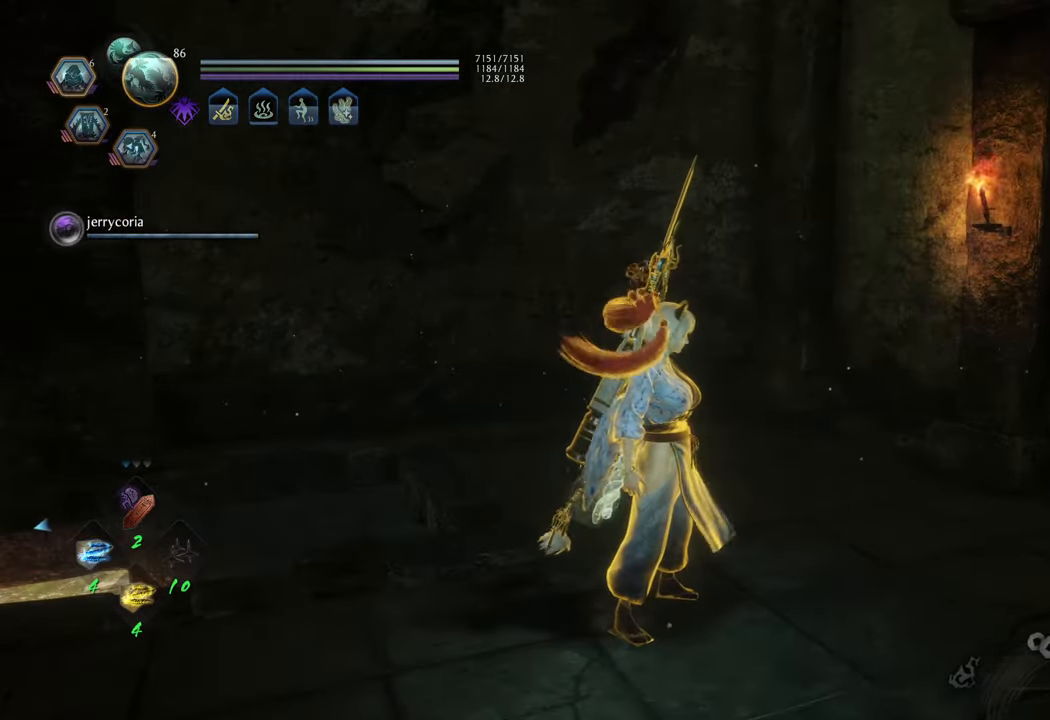
{"buttons": [], "left_stick": "center", "right_stick": "center", "events": [[317, "left_stick", "right"], [467, "left_stick", "center"]]}
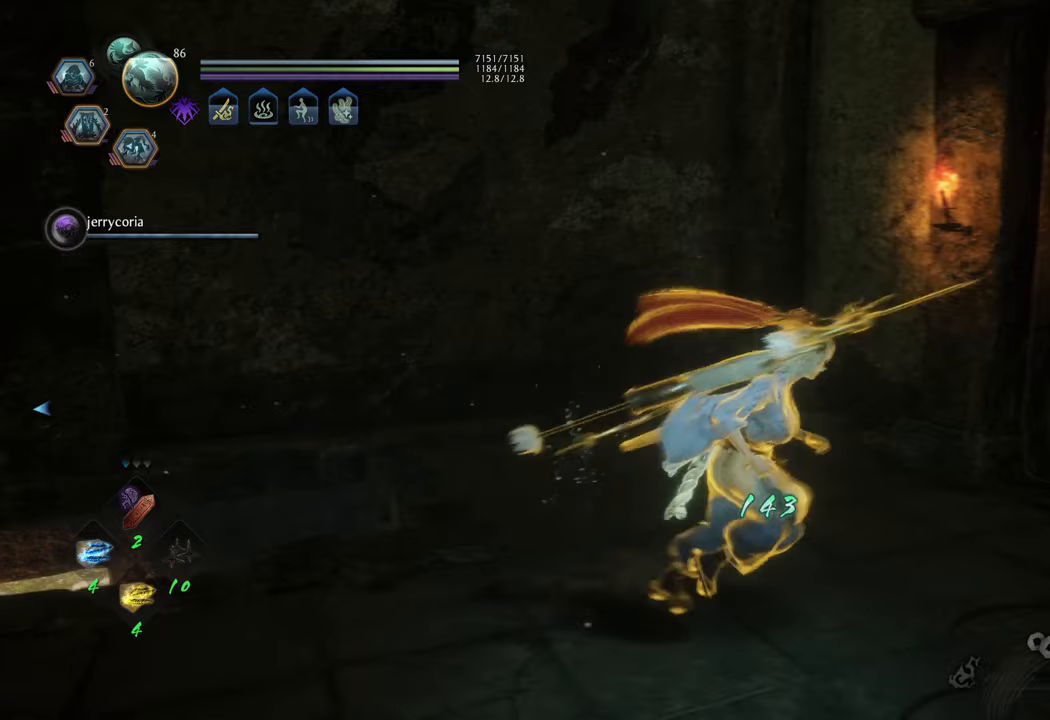
{"buttons": [], "left_stick": "center", "right_stick": "left", "events": [[283, "right_stick", "left"]]}
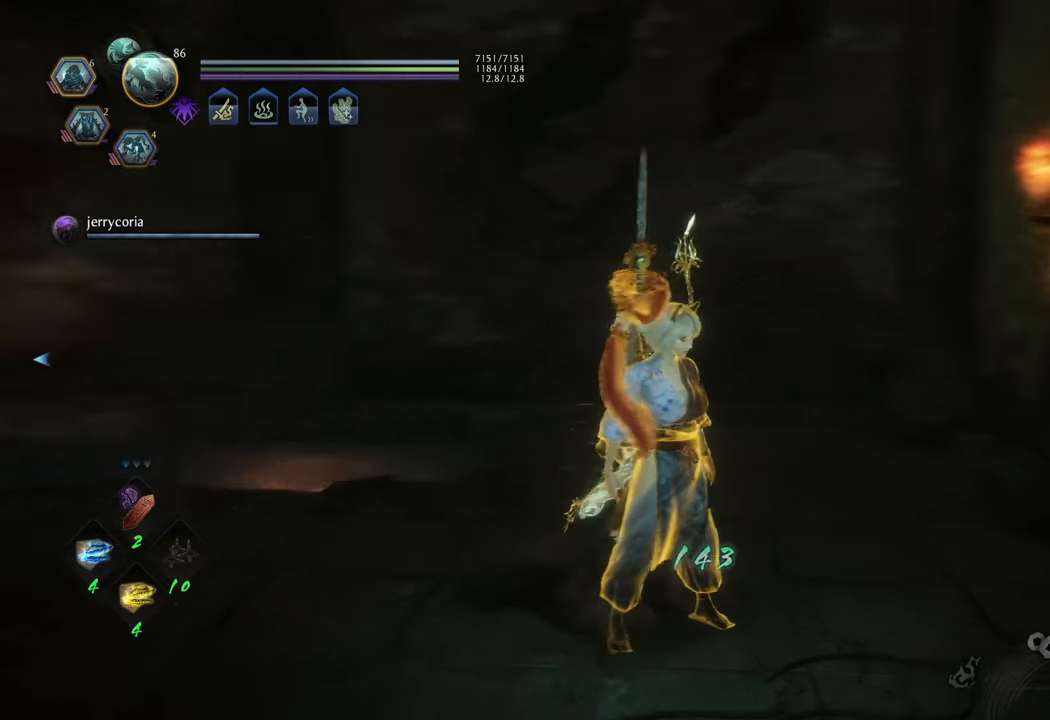
{"buttons": [], "left_stick": "center", "right_stick": "center", "events": [[17, "right_stick", "center"]]}
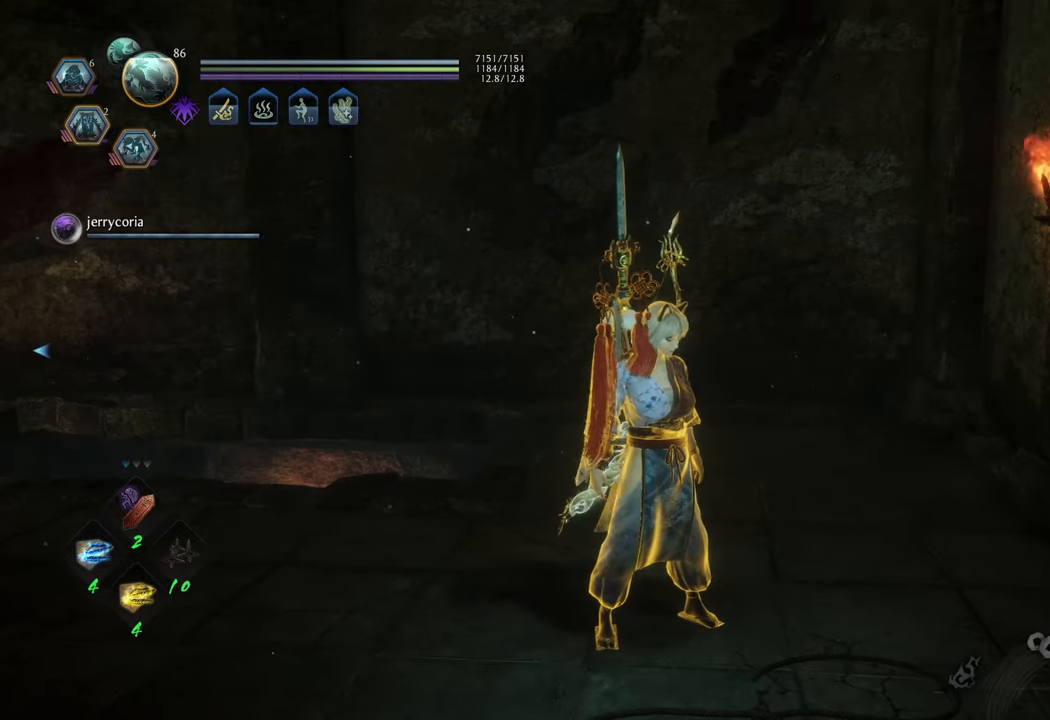
{"buttons": ["R1"], "left_stick": "center", "right_stick": "center", "events": [[350, "R1", "down"]]}
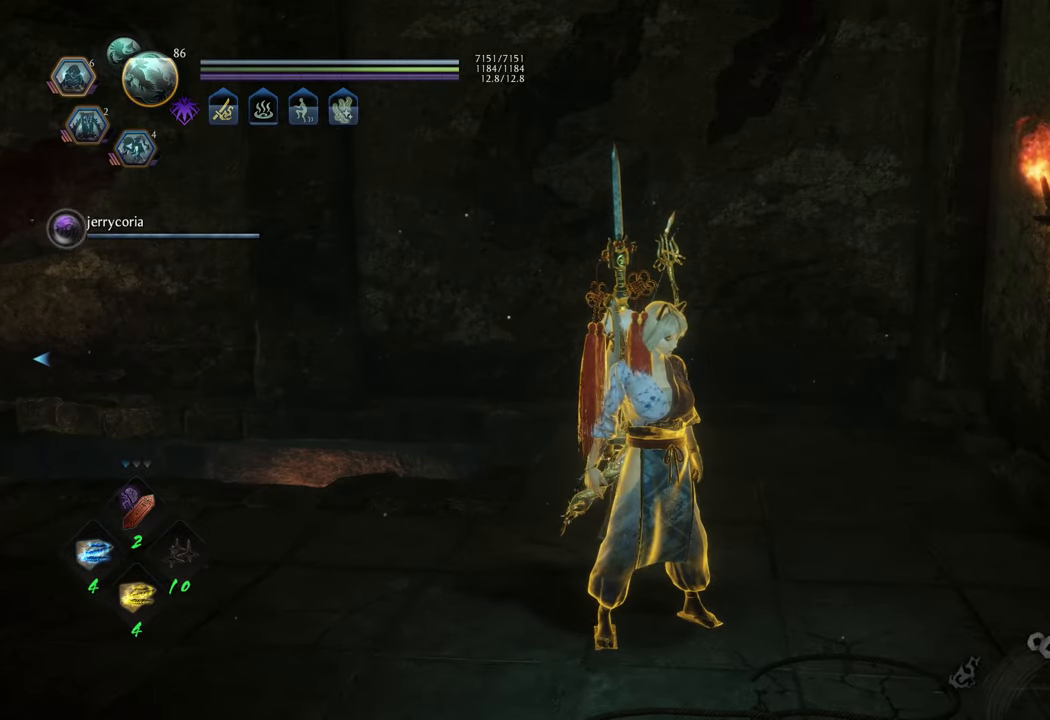
{"buttons": [], "left_stick": "center", "right_stick": "center", "events": [[83, "DPAD_RIGHT", "down"], [167, "DPAD_RIGHT", "up"], [267, "R1", "up"]]}
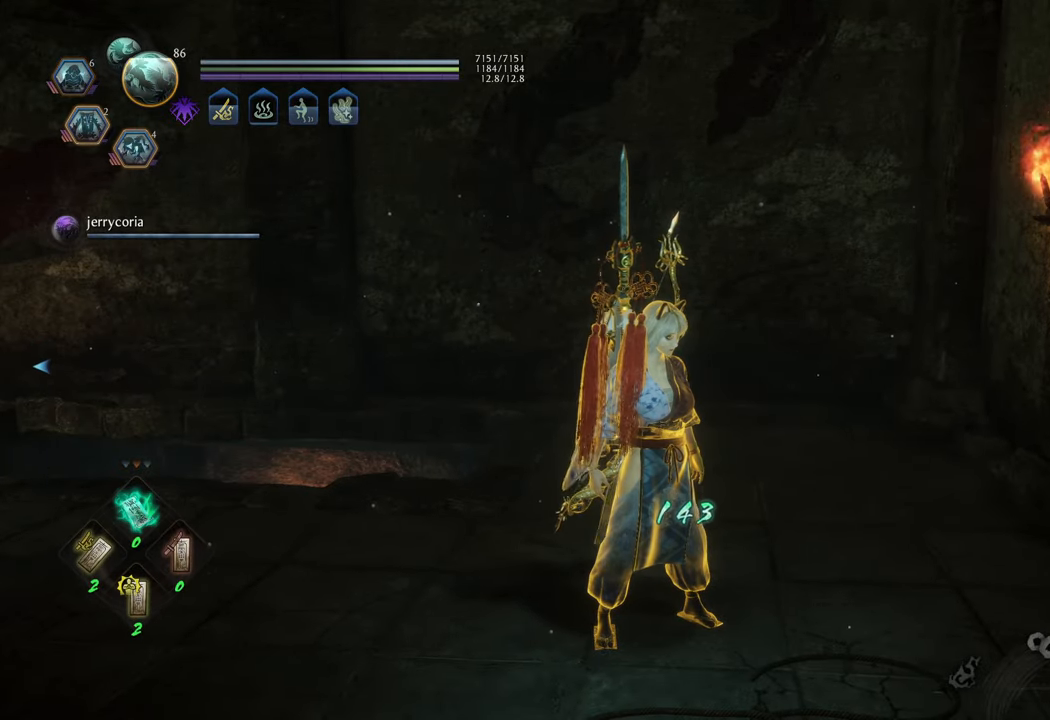
{"buttons": [], "left_stick": "center", "right_stick": "center", "events": []}
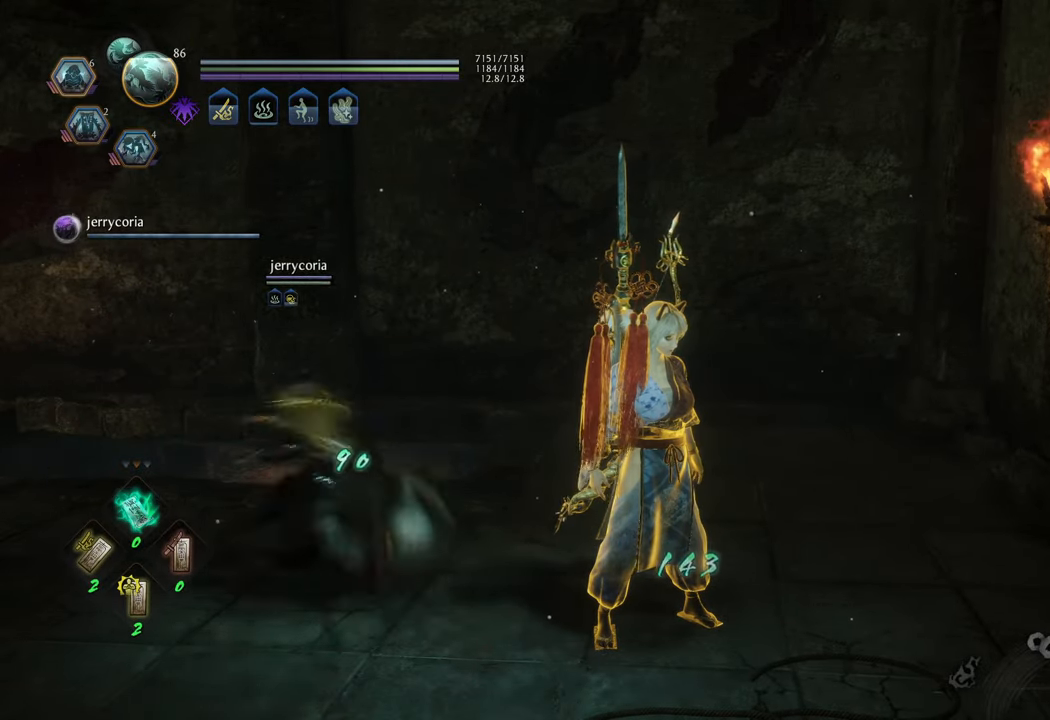
{"buttons": [], "left_stick": "center", "right_stick": "right", "events": [[500, "right_stick", "right"]]}
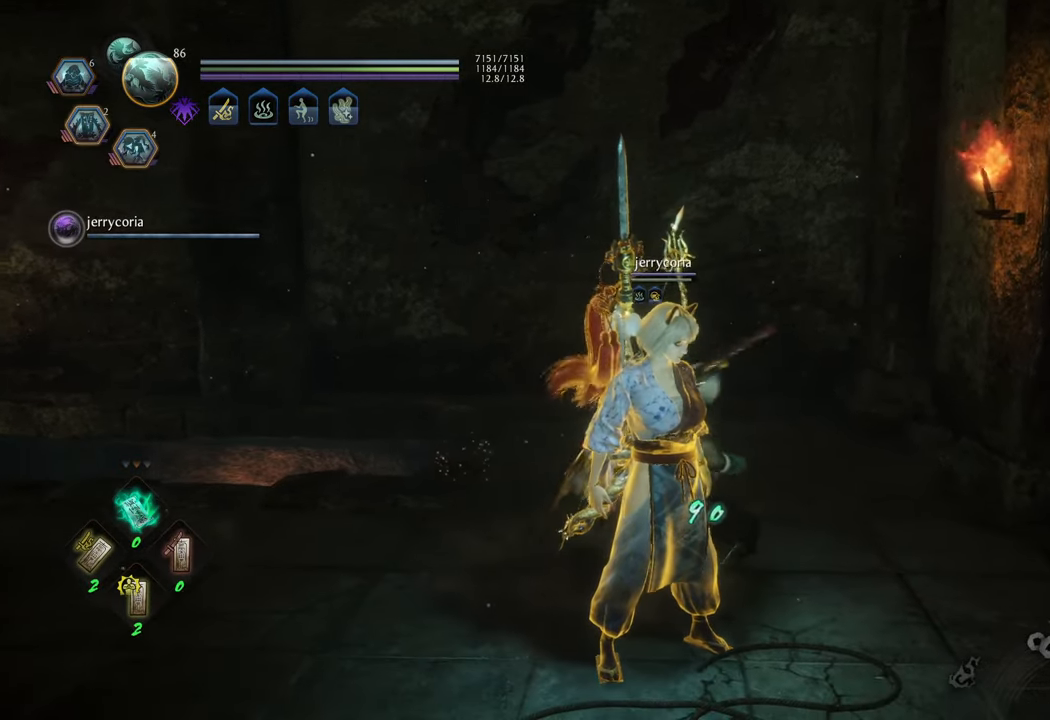
{"buttons": [], "left_stick": "center", "right_stick": "center", "events": [[317, "right_stick", "center"]]}
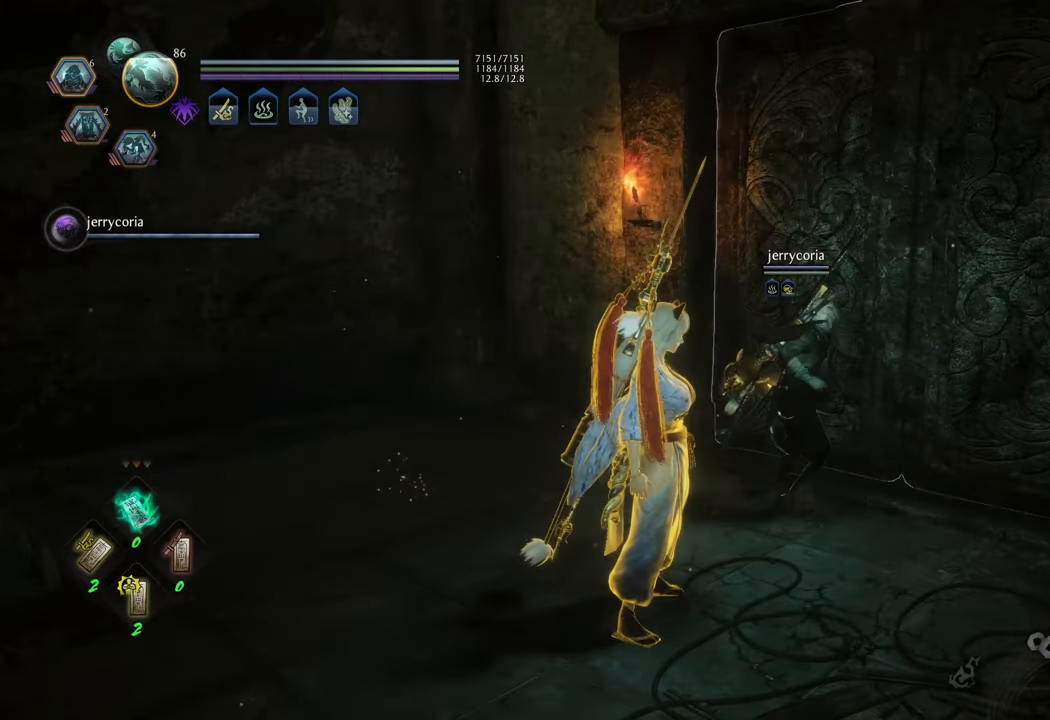
{"buttons": [], "left_stick": "center", "right_stick": "center", "events": []}
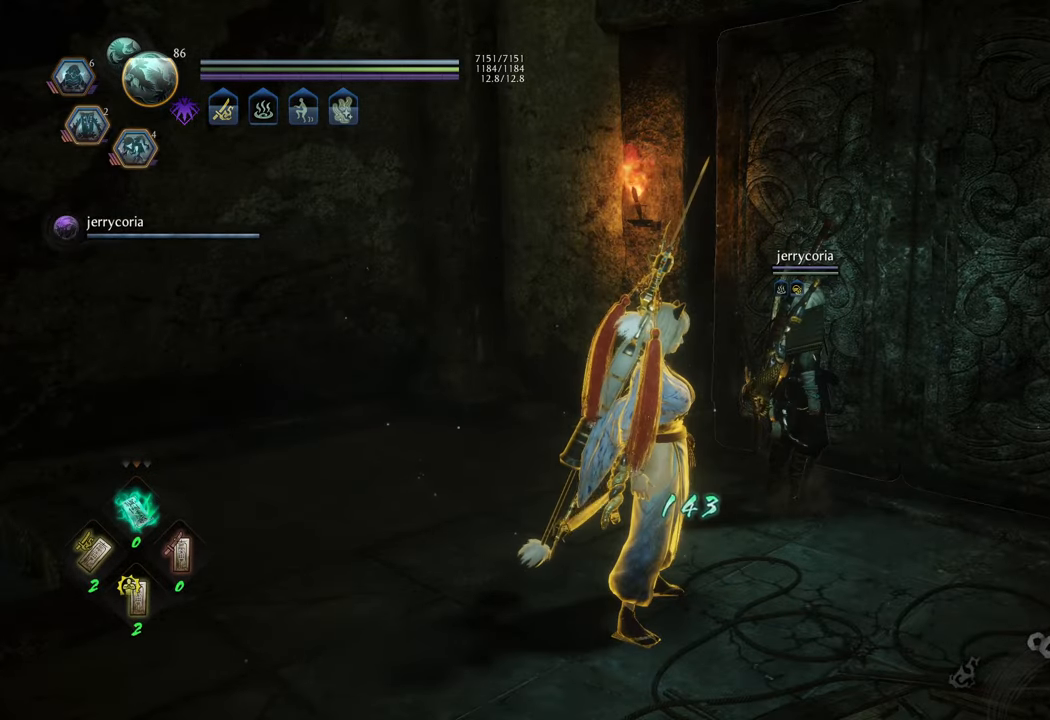
{"buttons": [], "left_stick": "center", "right_stick": "center", "events": [[233, "DPAD_DOWN", "down"], [350, "DPAD_DOWN", "up"]]}